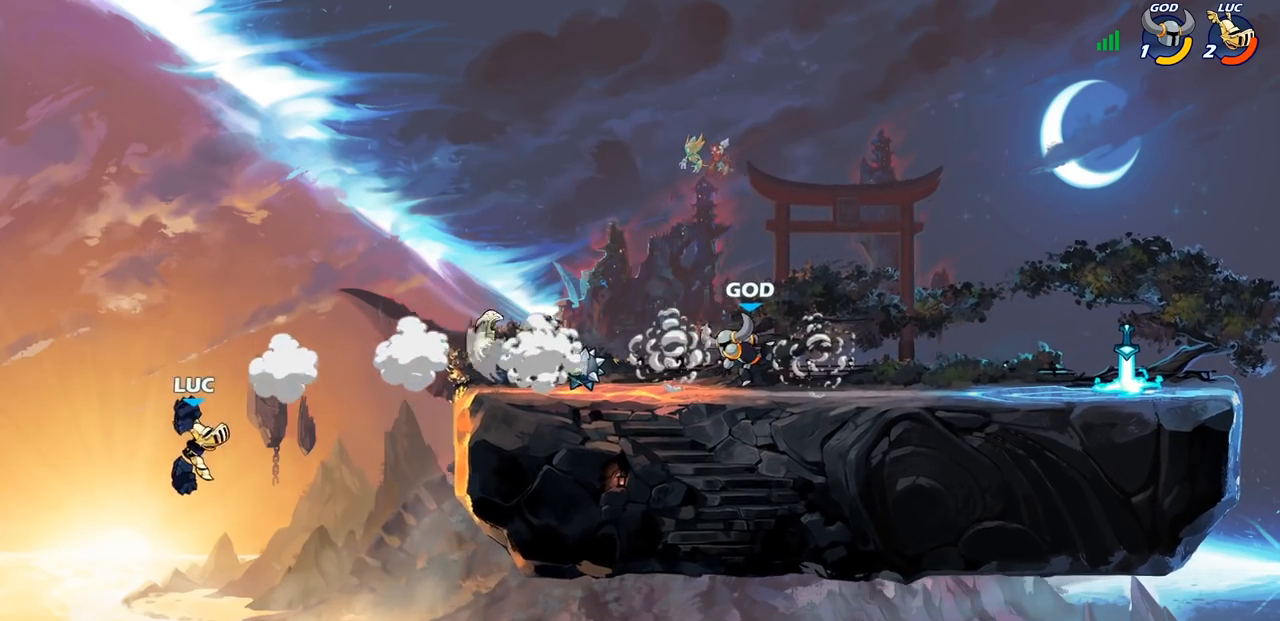
Gameplay with a controller (PlayStation layout); each line is a JSON object with the inputs held at the frame after it. "events" lists button and stick changes between this image and that frame as [ms after this image, input, new state], when the widget could be followed in between.
{"buttons": [], "left_stick": "right", "right_stick": "center", "events": [[350, "left_stick", "right"]]}
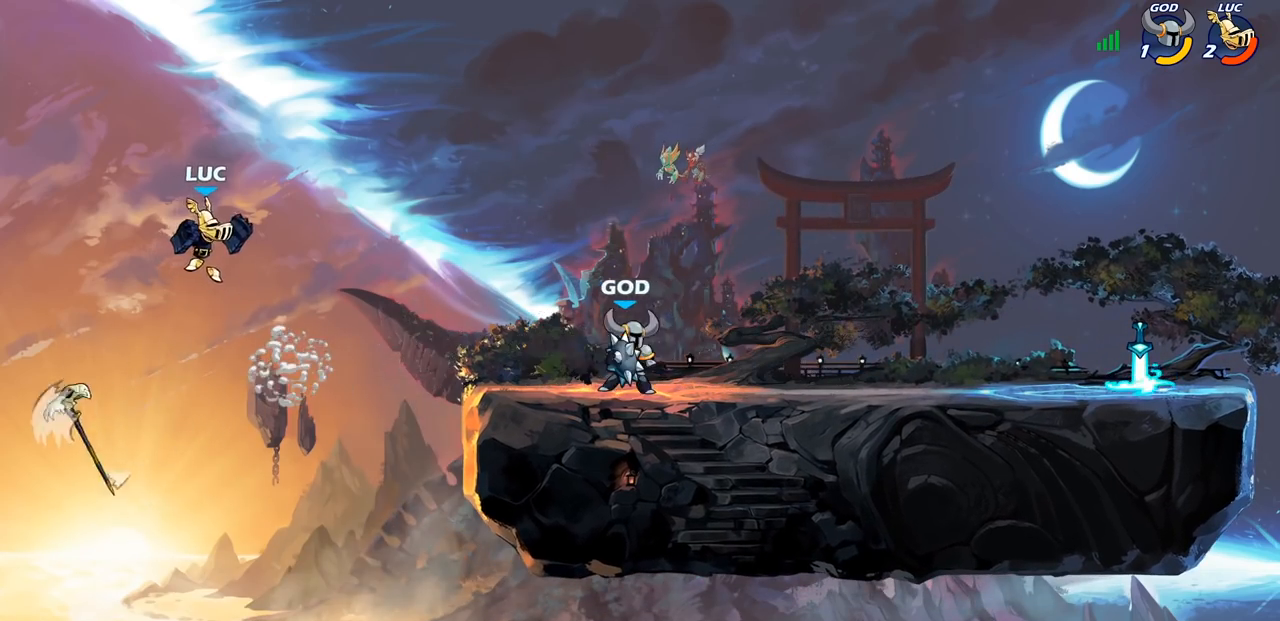
{"buttons": [], "left_stick": "center", "right_stick": "center", "events": [[117, "SQUARE", "down"], [217, "SQUARE", "up"], [300, "left_stick", "center"]]}
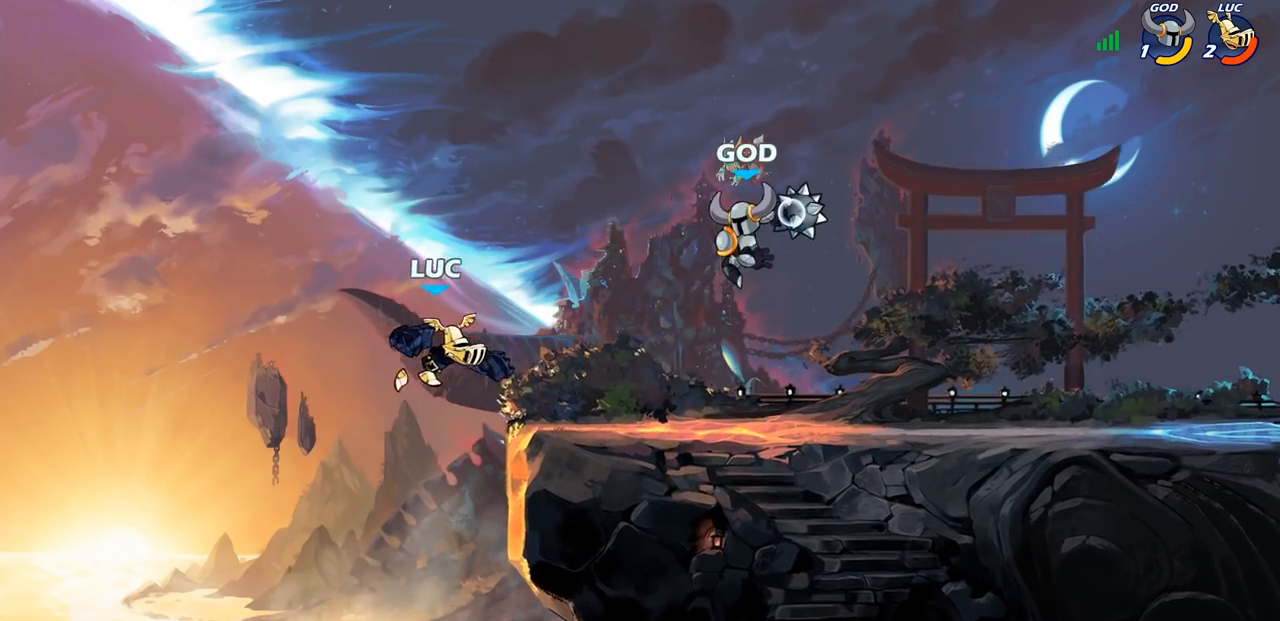
{"buttons": [], "left_stick": "right", "right_stick": "center", "events": [[33, "left_stick", "right"], [83, "left_stick", "down"], [200, "left_stick", "down-right"], [483, "left_stick", "right"]]}
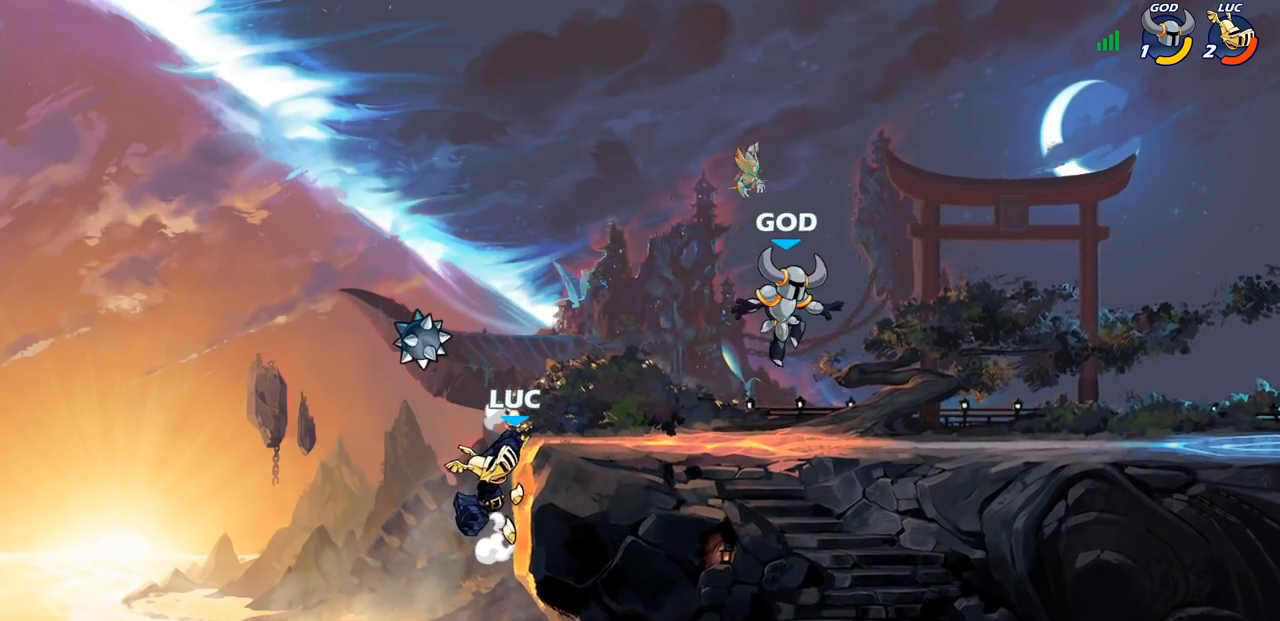
{"buttons": ["CROSS"], "left_stick": "right", "right_stick": "center", "events": [[200, "CROSS", "down"], [333, "CROSS", "up"], [467, "CROSS", "down"]]}
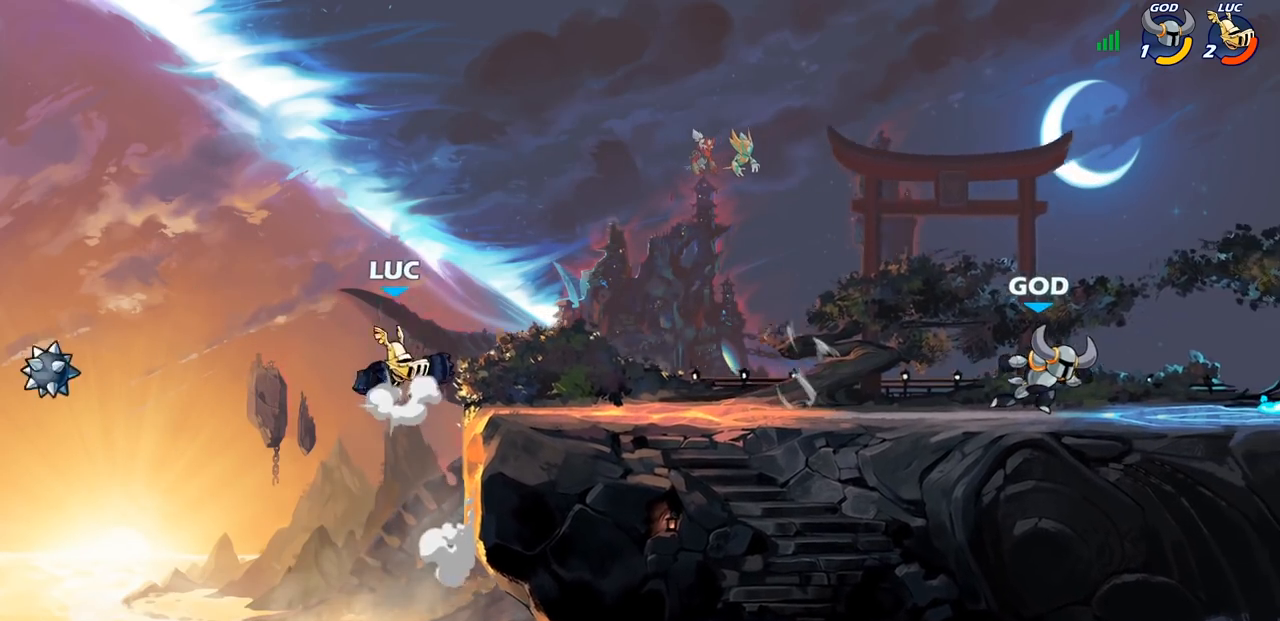
{"buttons": [], "left_stick": "right", "right_stick": "center", "events": [[117, "CROSS", "up"], [217, "left_stick", "down-right"], [367, "left_stick", "right"]]}
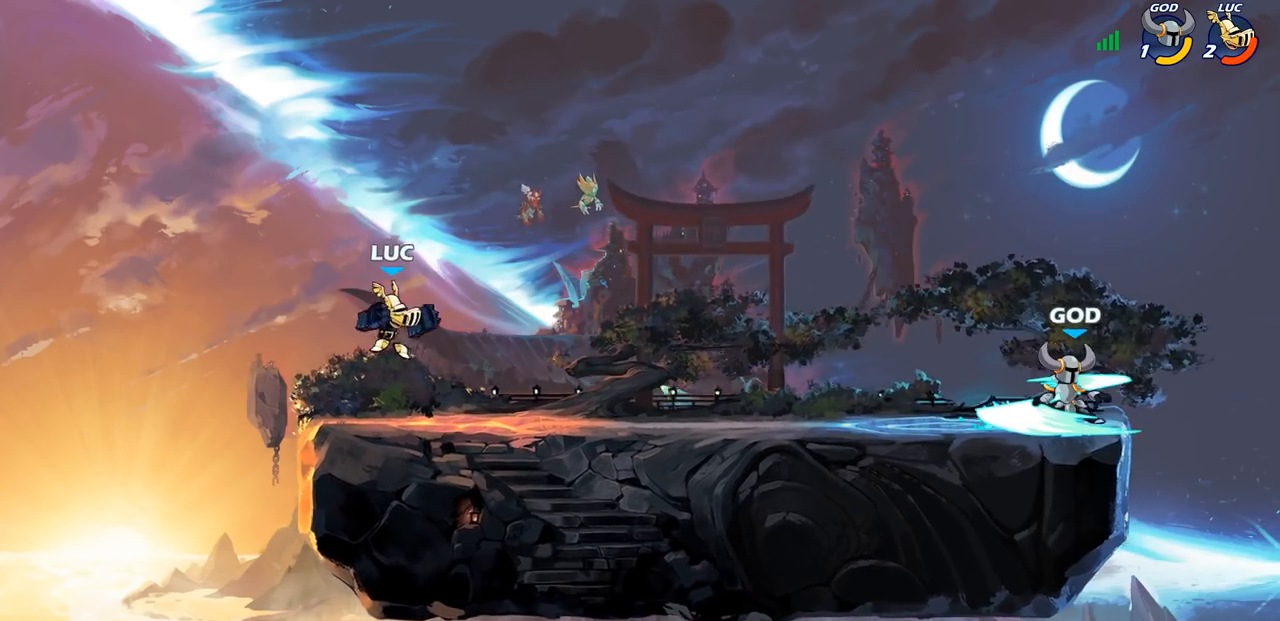
{"buttons": ["R2"], "left_stick": "right", "right_stick": "center", "events": [[50, "left_stick", "center"], [333, "left_stick", "right"], [417, "R2", "down"]]}
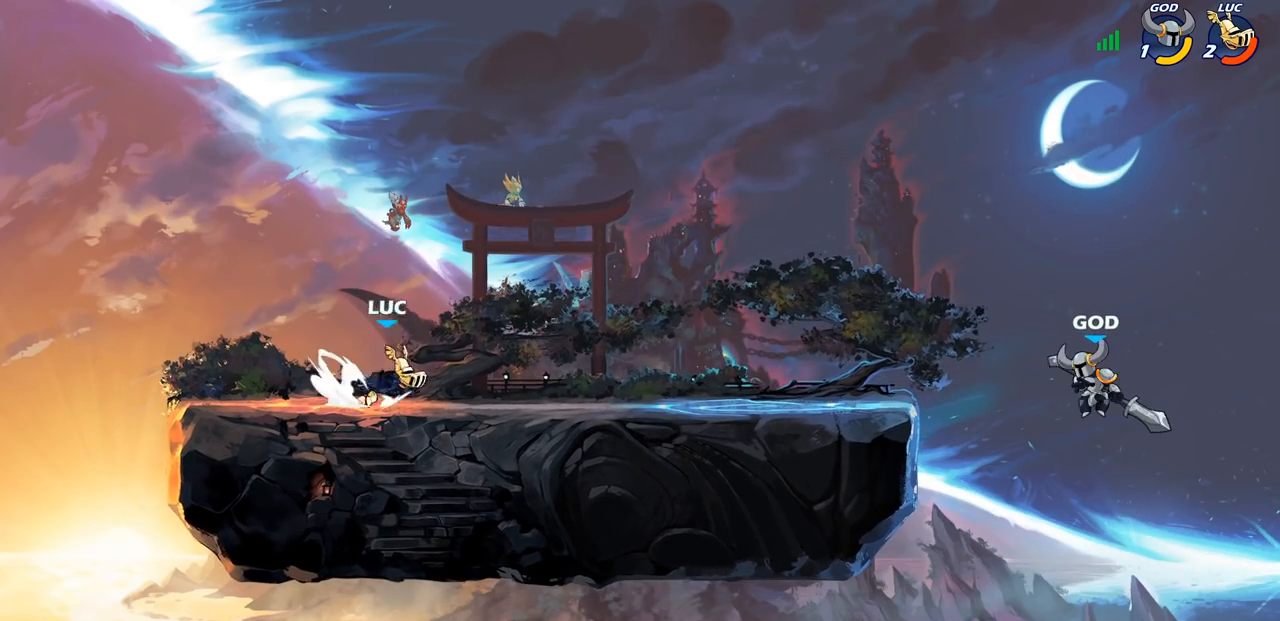
{"buttons": [], "left_stick": "left", "right_stick": "center", "events": [[83, "R2", "up"], [433, "left_stick", "left"]]}
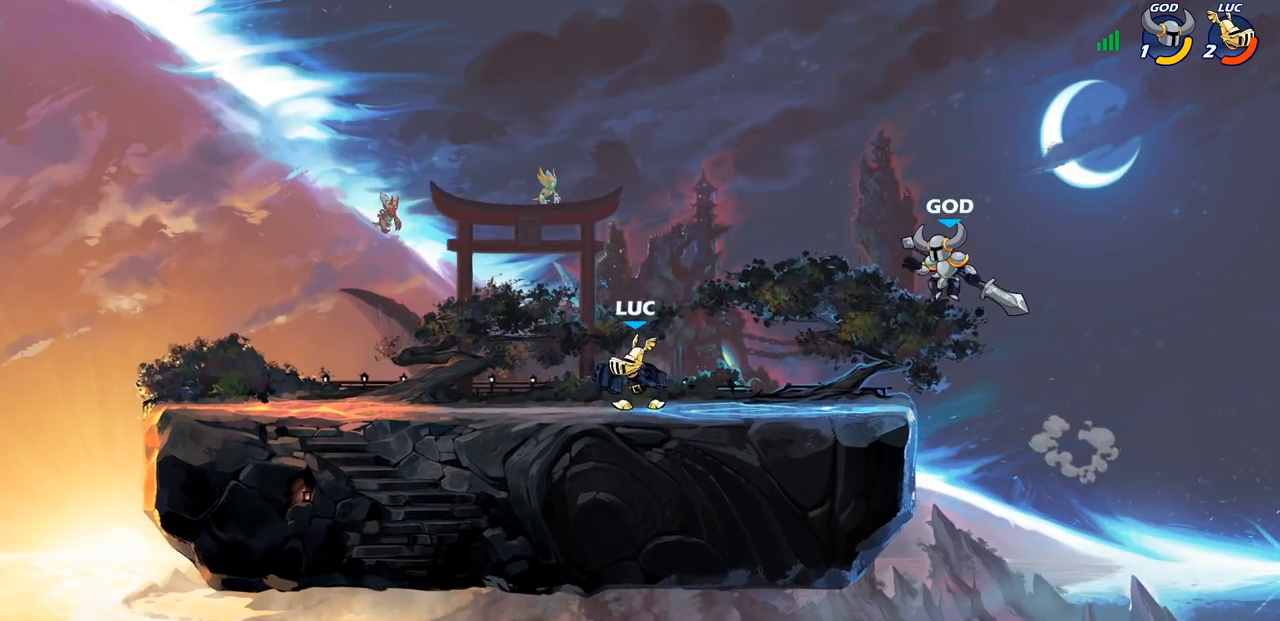
{"buttons": [], "left_stick": "right", "right_stick": "center", "events": [[400, "left_stick", "up"], [483, "left_stick", "right"]]}
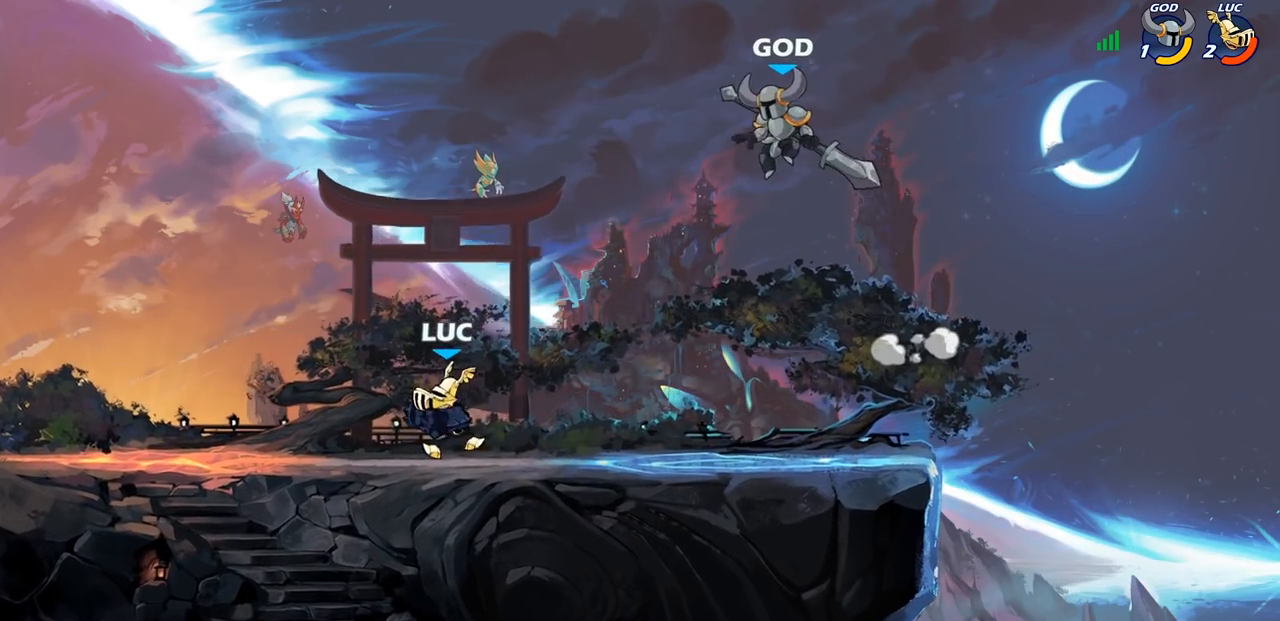
{"buttons": [], "left_stick": "right", "right_stick": "center", "events": [[50, "left_stick", "up-left"], [350, "left_stick", "up-right"], [450, "left_stick", "right"]]}
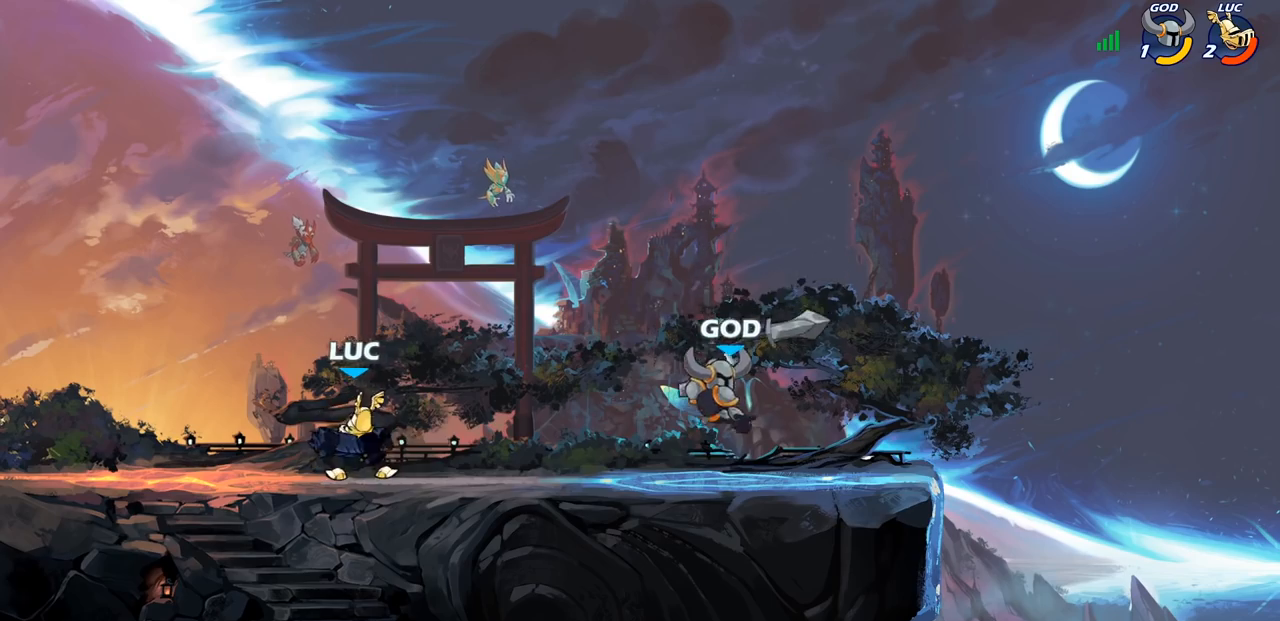
{"buttons": [], "left_stick": "center", "right_stick": "center", "events": [[17, "R2", "down"], [83, "left_stick", "down-left"], [100, "R2", "up"], [217, "left_stick", "right"], [317, "left_stick", "down"], [333, "SQUARE", "down"], [400, "SQUARE", "up"], [433, "left_stick", "center"]]}
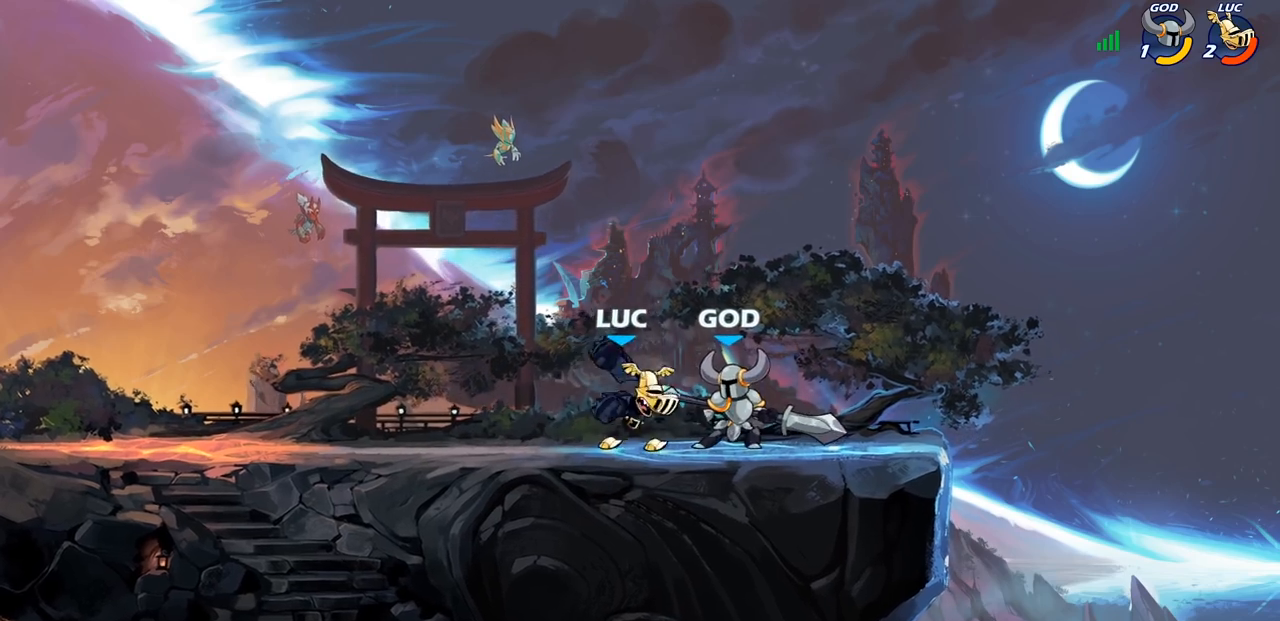
{"buttons": [], "left_stick": "up-right", "right_stick": "center", "events": [[267, "left_stick", "right"], [300, "SQUARE", "down"], [367, "SQUARE", "up"], [433, "left_stick", "up-right"]]}
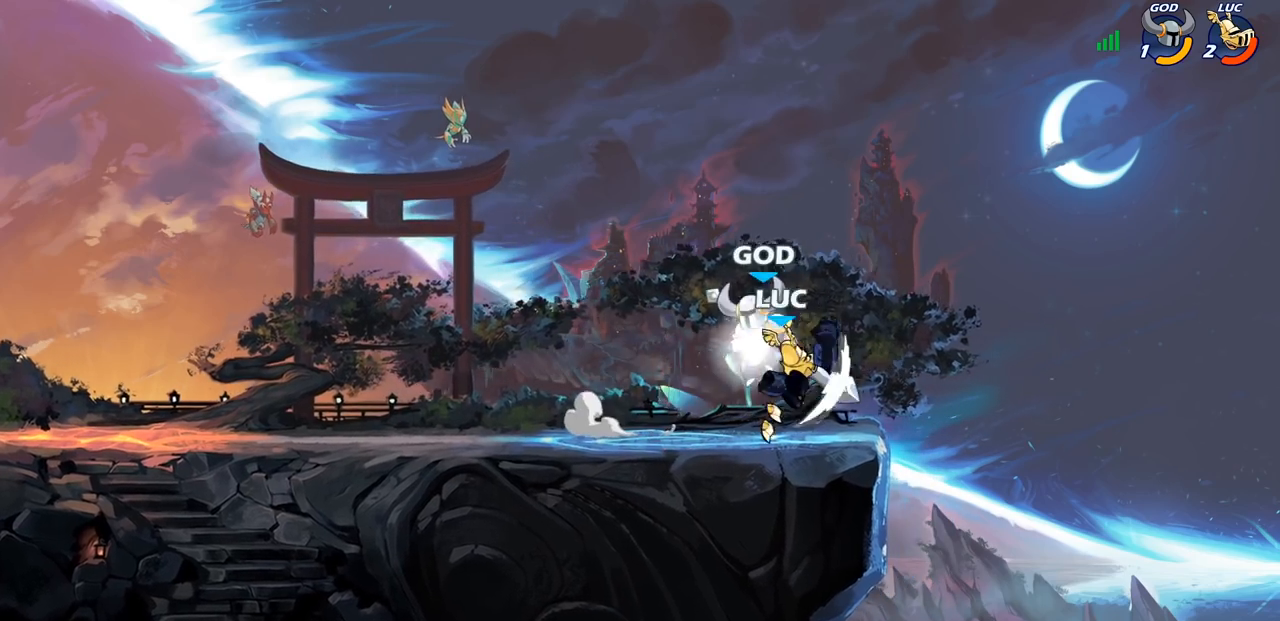
{"buttons": ["CROSS"], "left_stick": "up-left", "right_stick": "center", "events": [[183, "left_stick", "center"], [433, "left_stick", "up-left"], [450, "CROSS", "down"]]}
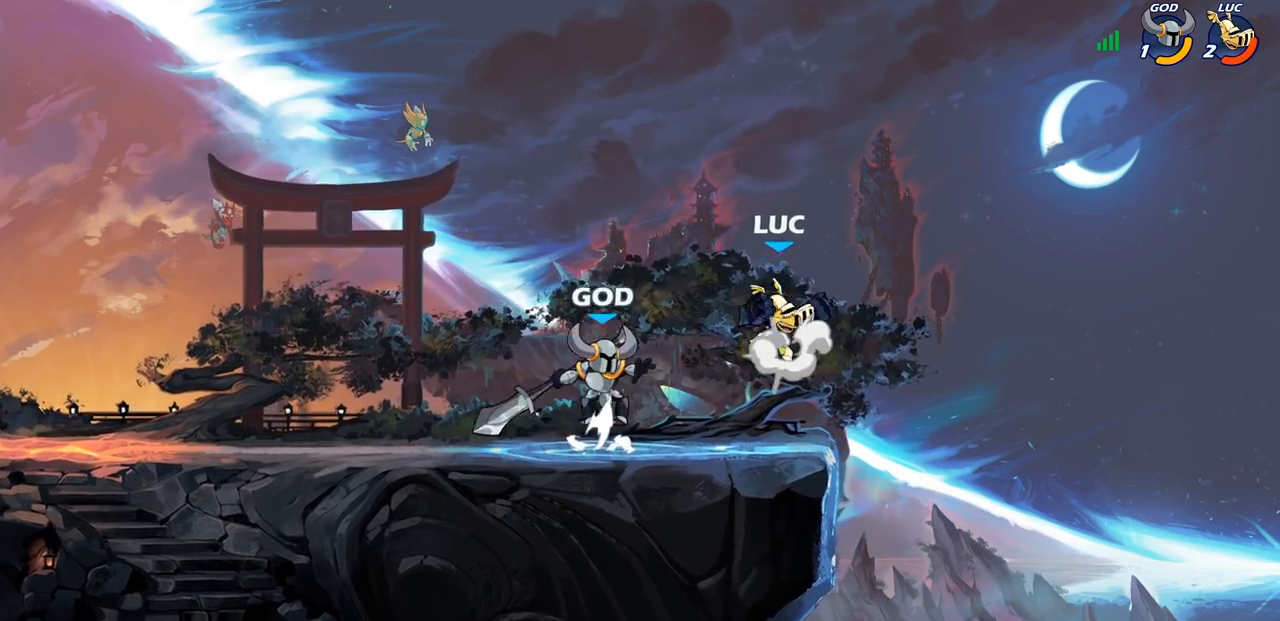
{"buttons": [], "left_stick": "down-left", "right_stick": "center", "events": [[117, "CROSS", "up"], [200, "left_stick", "left"], [333, "left_stick", "right"], [417, "left_stick", "center"], [467, "left_stick", "down-left"]]}
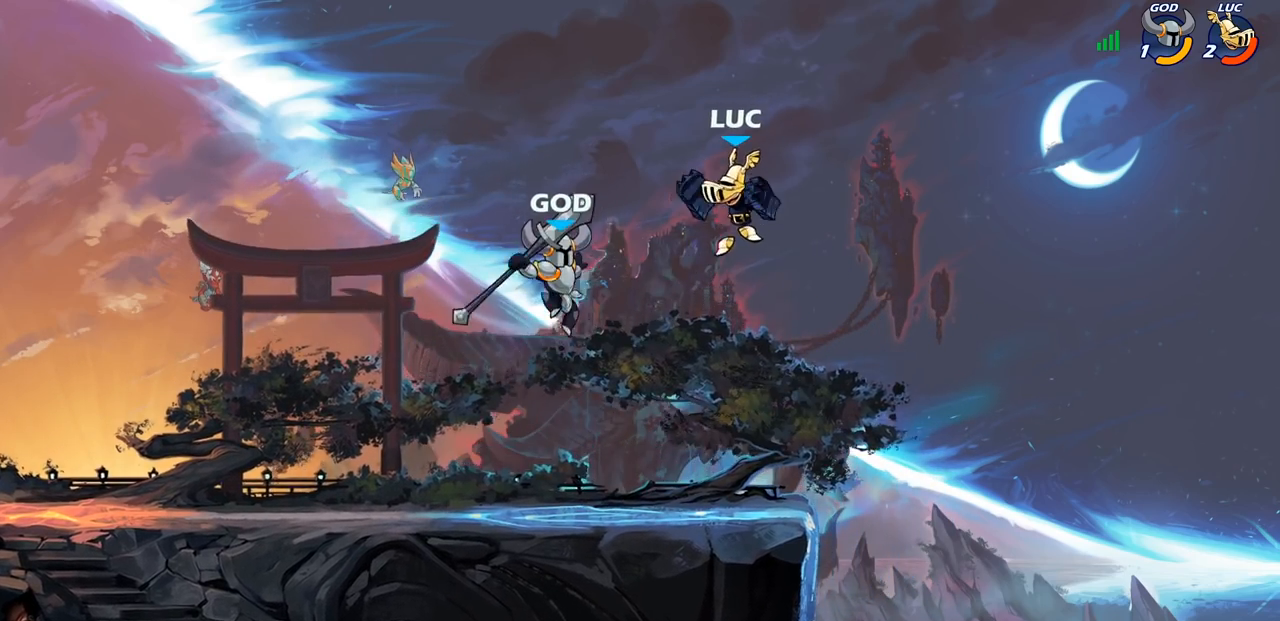
{"buttons": [], "left_stick": "right", "right_stick": "center", "events": [[67, "SQUARE", "down"], [67, "left_stick", "left"], [150, "SQUARE", "up"], [283, "left_stick", "right"]]}
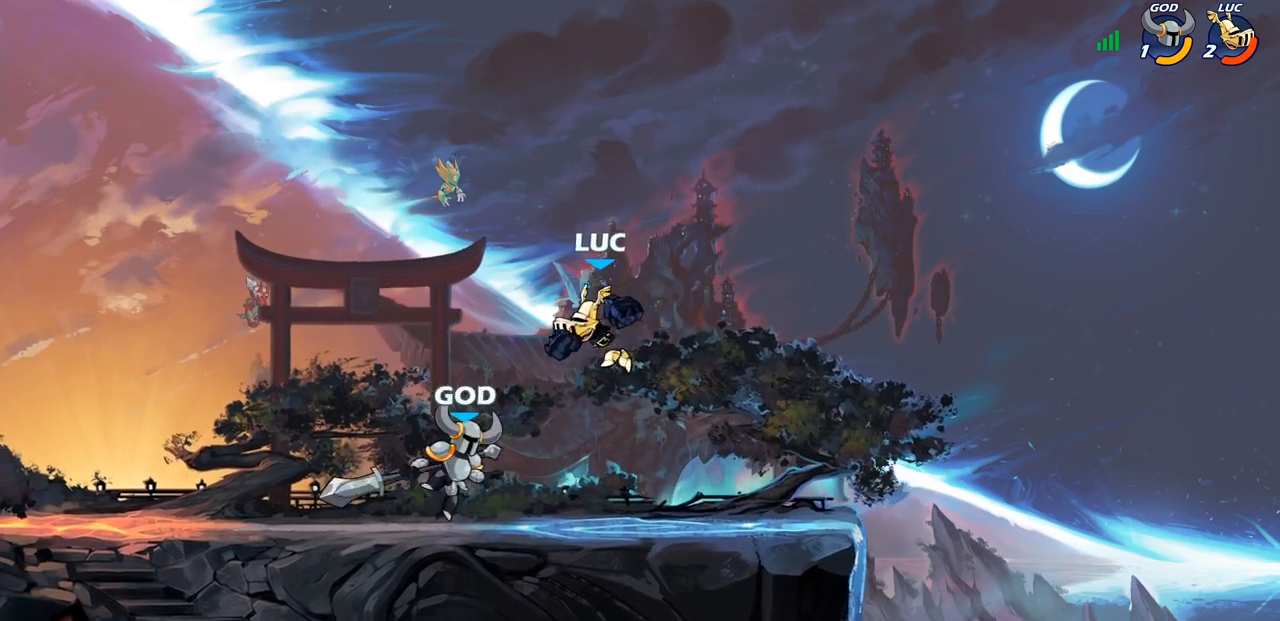
{"buttons": [], "left_stick": "down-left", "right_stick": "center", "events": [[150, "CROSS", "down"], [217, "R2", "down"], [283, "left_stick", "up"], [317, "CROSS", "up"], [367, "left_stick", "left"], [417, "R2", "up"], [433, "left_stick", "down-left"]]}
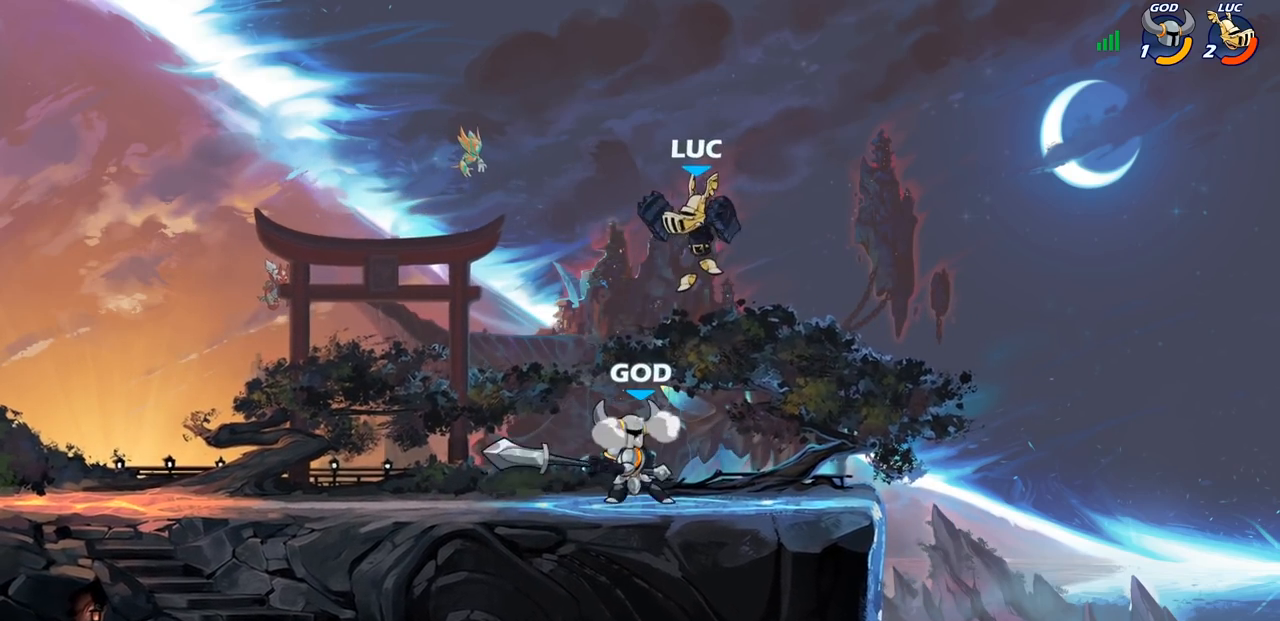
{"buttons": [], "left_stick": "center", "right_stick": "center", "events": [[50, "SQUARE", "down"], [150, "SQUARE", "up"], [383, "left_stick", "center"]]}
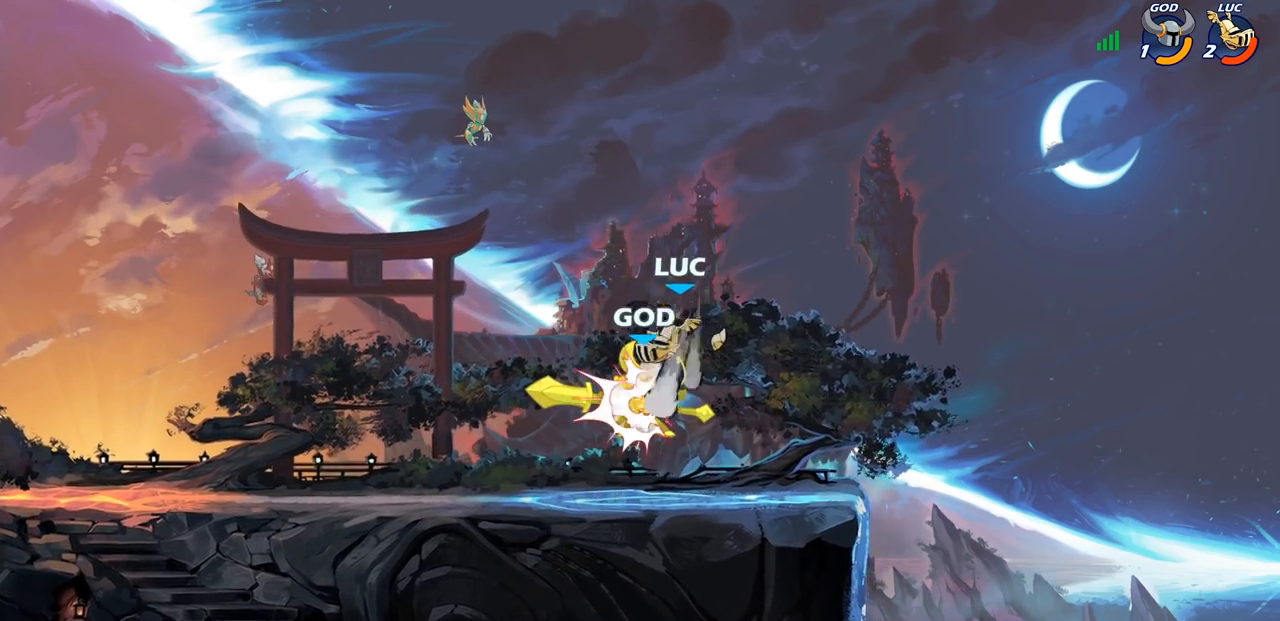
{"buttons": ["R2"], "left_stick": "left", "right_stick": "center", "events": [[350, "left_stick", "left"], [417, "R2", "down"]]}
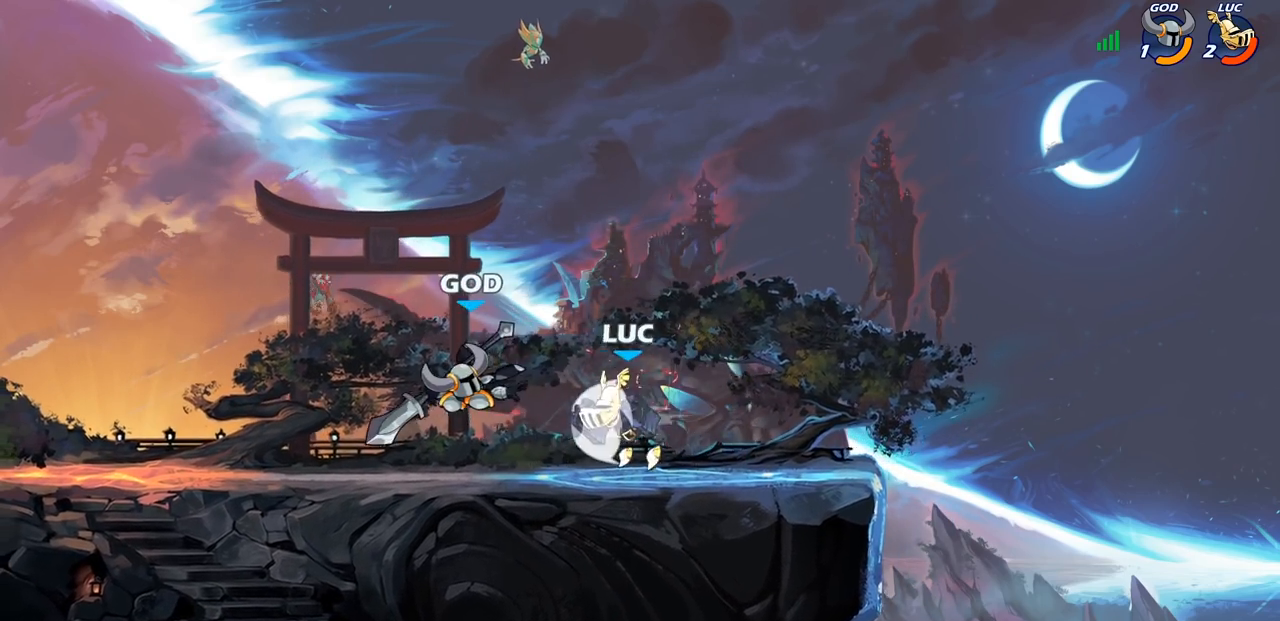
{"buttons": [], "left_stick": "center", "right_stick": "center", "events": [[67, "R2", "up"], [250, "SQUARE", "down"], [333, "left_stick", "up-right"], [350, "SQUARE", "up"], [500, "left_stick", "center"]]}
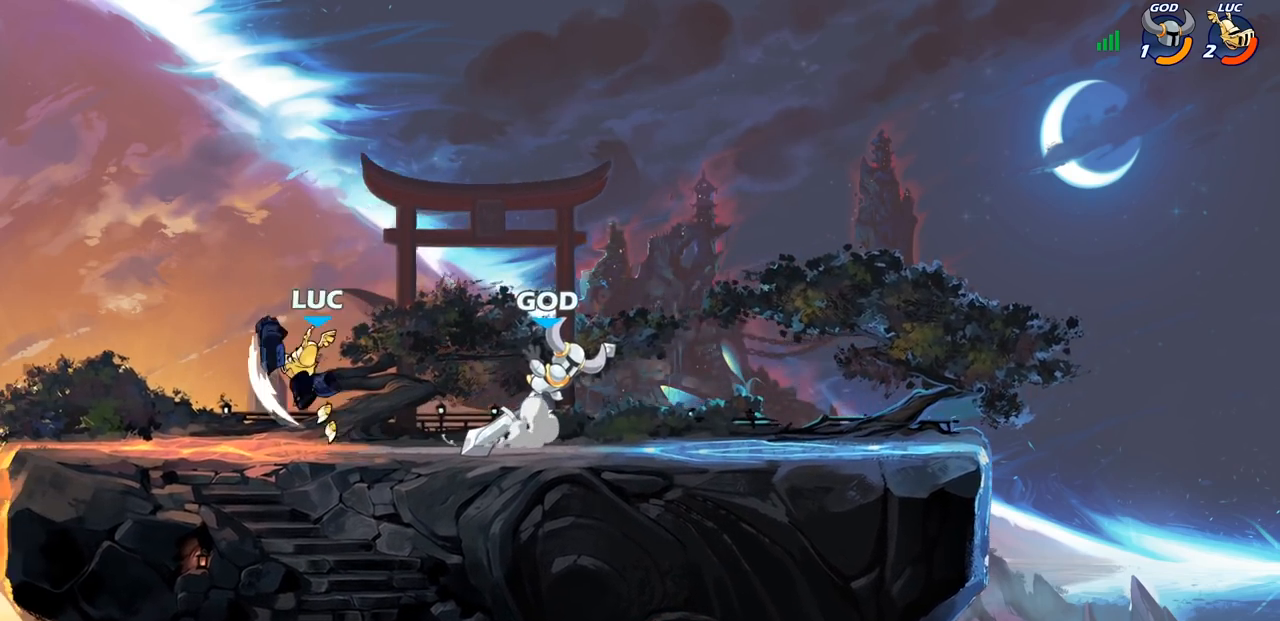
{"buttons": [], "left_stick": "down-left", "right_stick": "center", "events": [[183, "left_stick", "left"], [283, "left_stick", "down-left"]]}
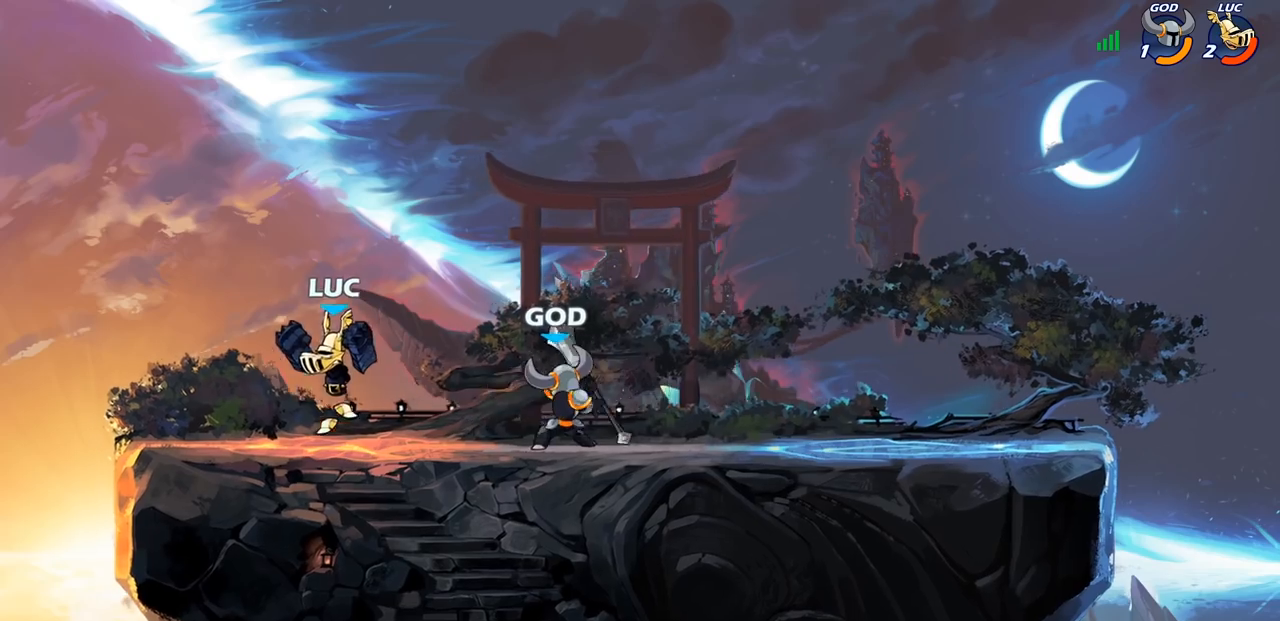
{"buttons": [], "left_stick": "center", "right_stick": "center", "events": [[183, "left_stick", "down-right"], [317, "SQUARE", "down"], [417, "SQUARE", "up"], [467, "left_stick", "center"]]}
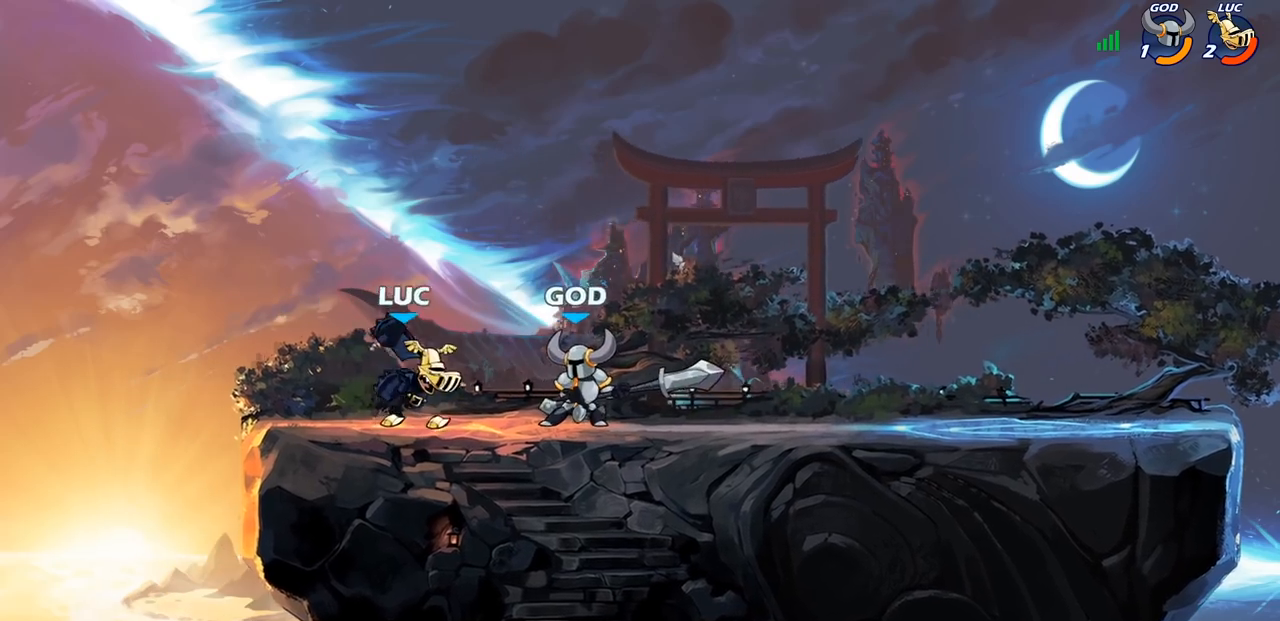
{"buttons": [], "left_stick": "right", "right_stick": "center", "events": [[183, "left_stick", "right"], [217, "SQUARE", "down"], [317, "SQUARE", "up"]]}
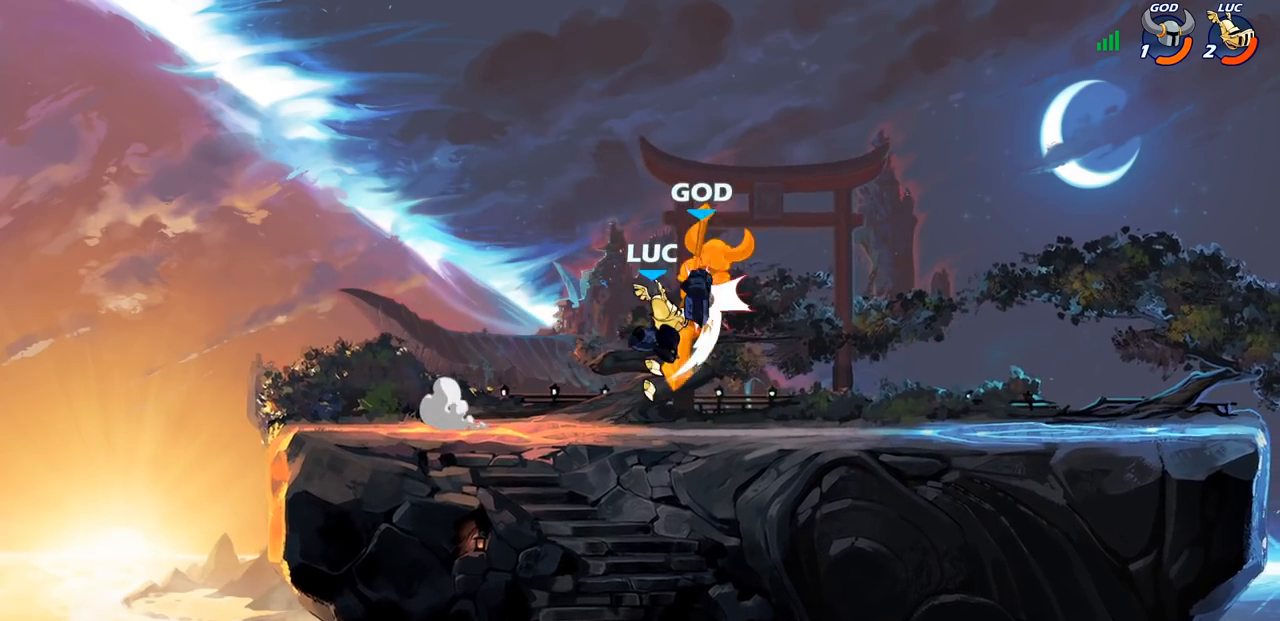
{"buttons": [], "left_stick": "right", "right_stick": "center", "events": [[150, "left_stick", "center"], [167, "CIRCLE", "down"], [217, "left_stick", "right"], [233, "CIRCLE", "up"]]}
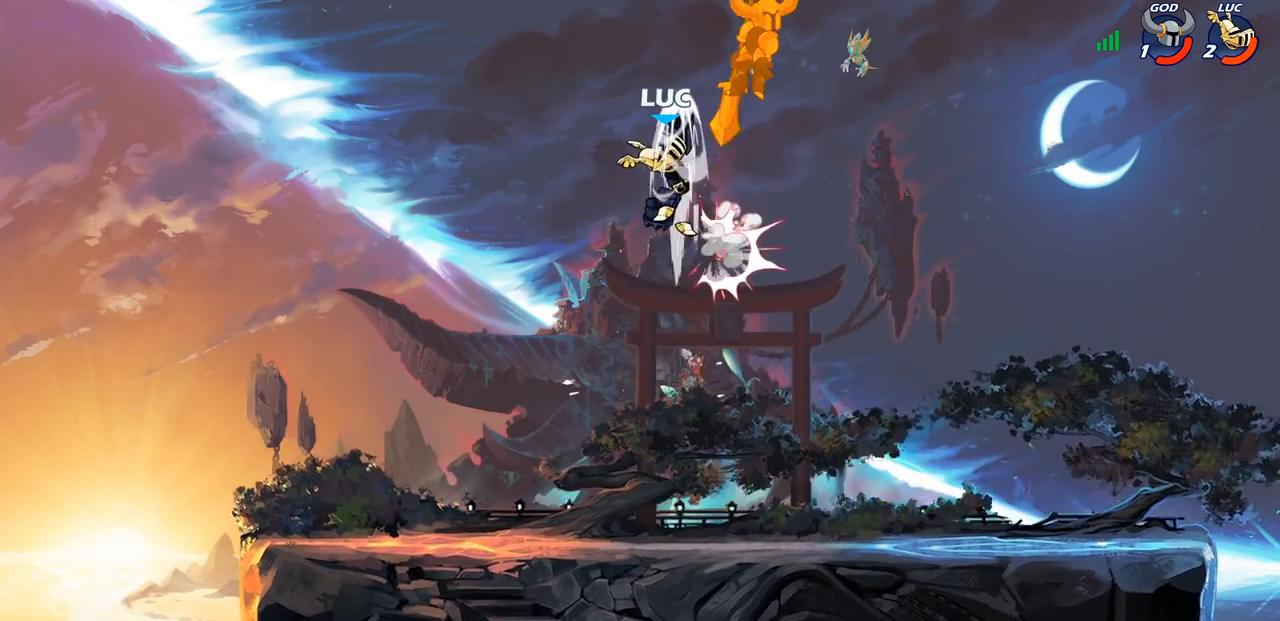
{"buttons": [], "left_stick": "center", "right_stick": "center", "events": [[267, "CROSS", "down"], [383, "CROSS", "up"], [483, "left_stick", "center"]]}
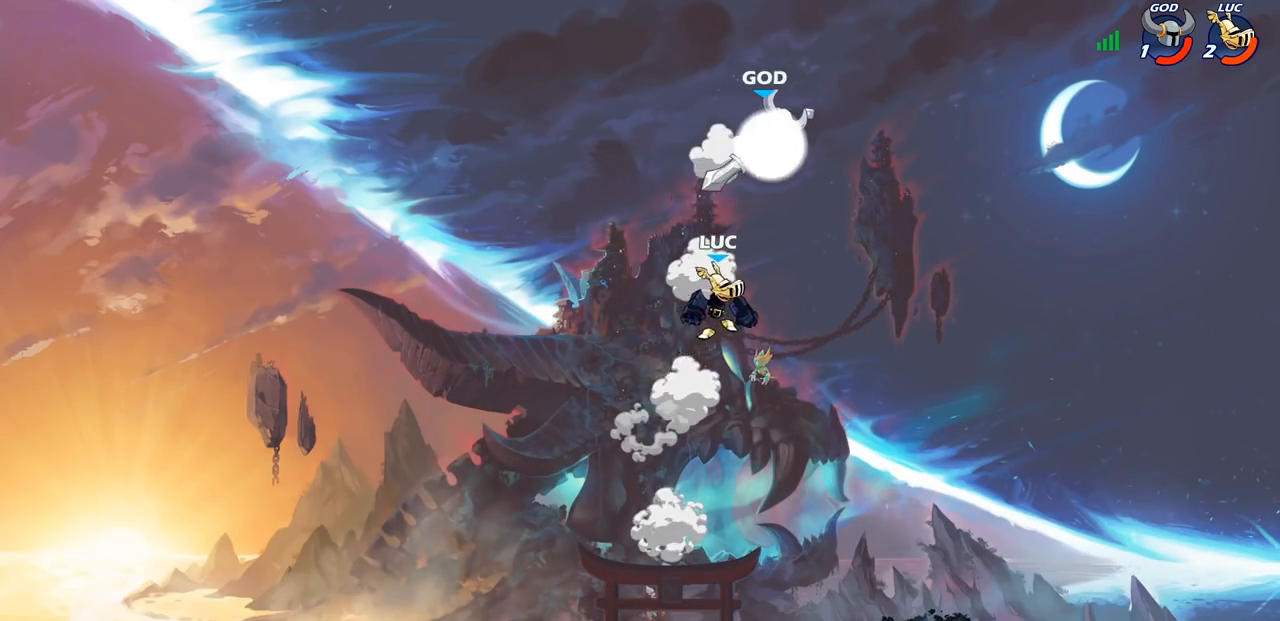
{"buttons": [], "left_stick": "center", "right_stick": "center", "events": [[33, "R1", "down"], [33, "R2", "down"], [50, "CIRCLE", "down"], [167, "CIRCLE", "up"], [167, "R1", "up"], [167, "R2", "up"]]}
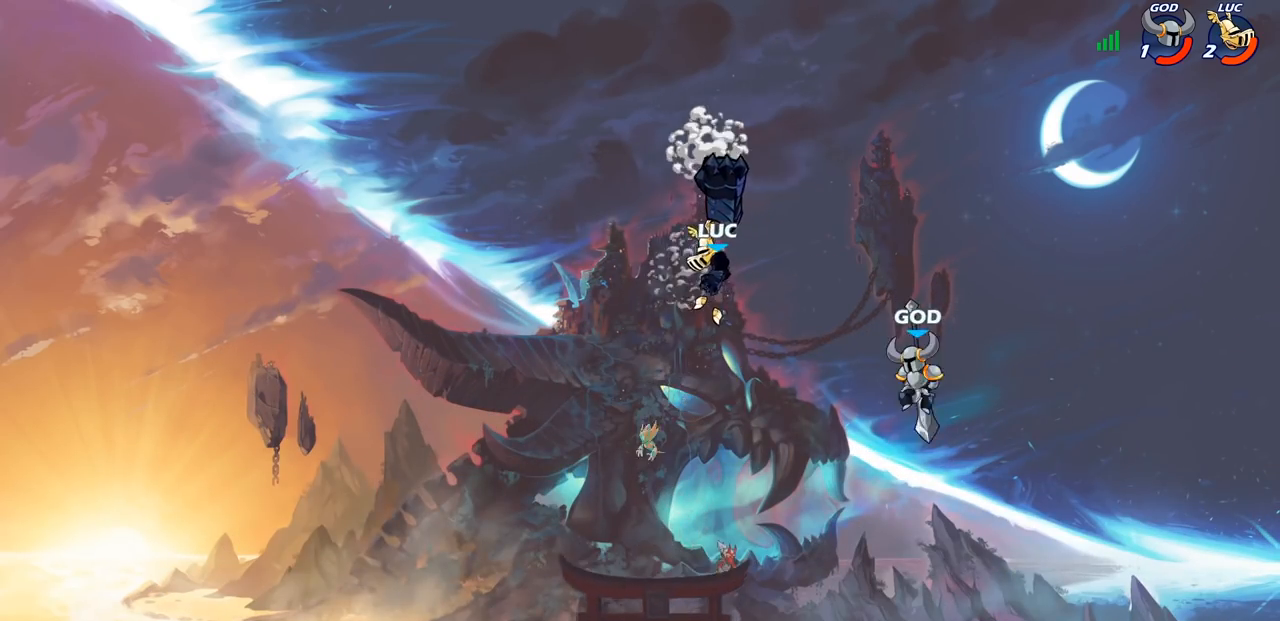
{"buttons": [], "left_stick": "down-left", "right_stick": "center", "events": [[83, "left_stick", "left"], [217, "left_stick", "down-left"]]}
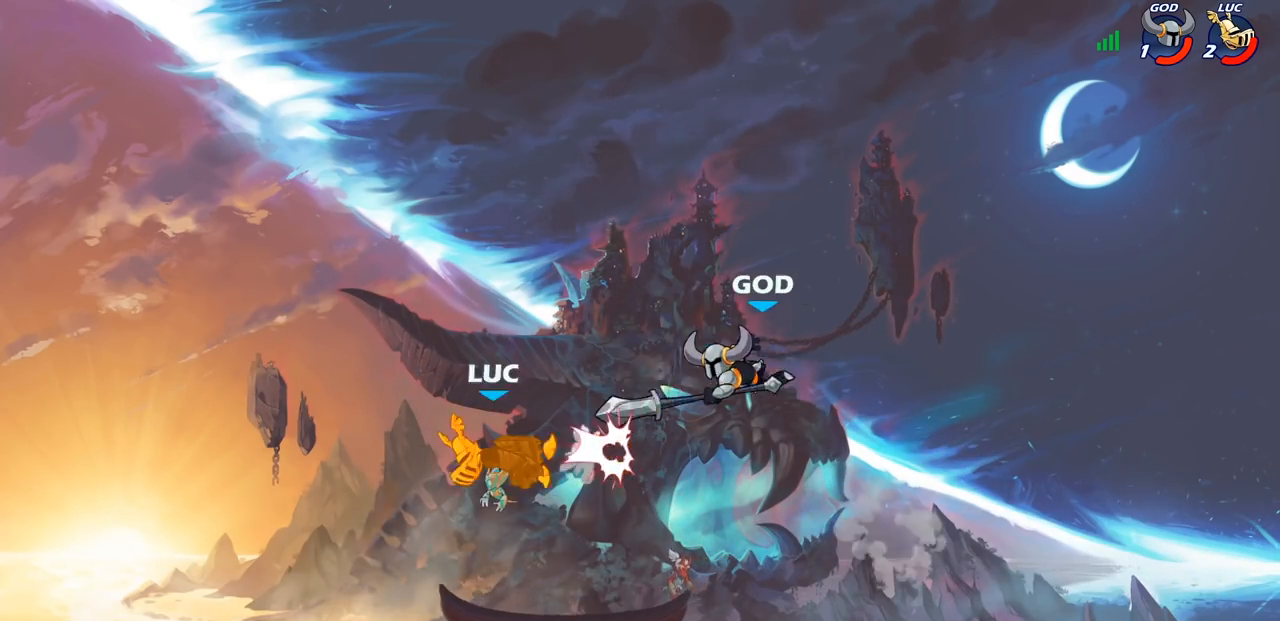
{"buttons": ["SQUARE"], "left_stick": "right", "right_stick": "center", "events": [[100, "left_stick", "right"], [117, "CROSS", "down"], [217, "CROSS", "up"], [467, "SQUARE", "down"]]}
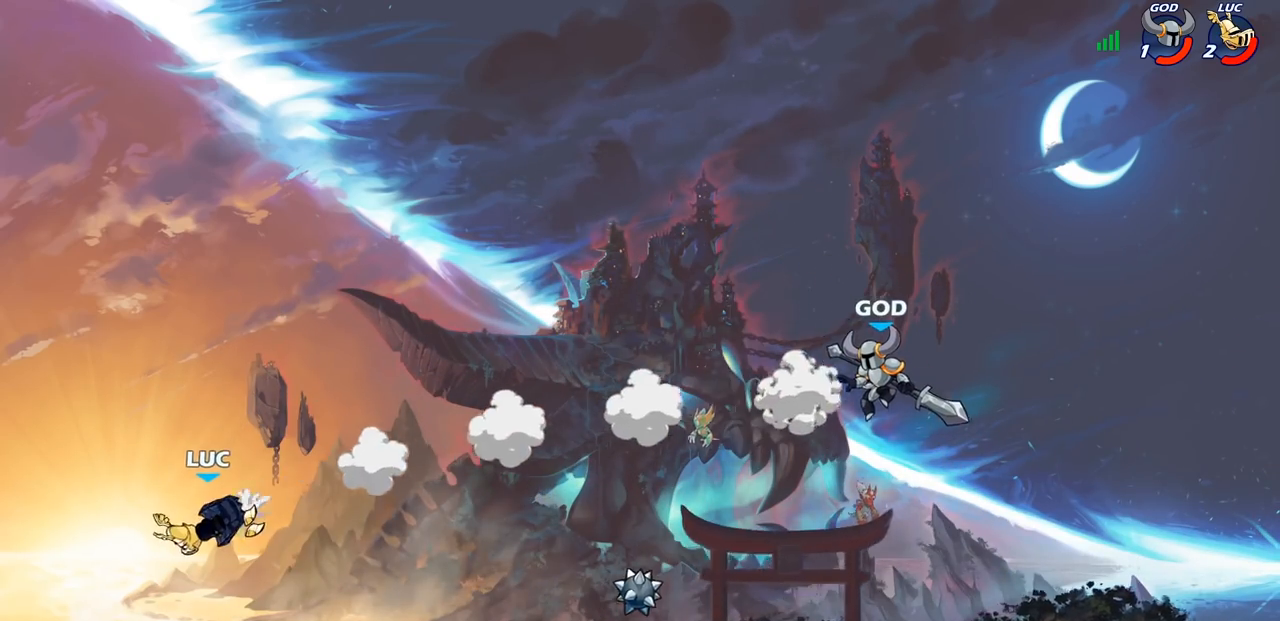
{"buttons": [], "left_stick": "right", "right_stick": "center", "events": [[50, "SQUARE", "up"], [150, "SQUARE", "down"], [267, "SQUARE", "up"]]}
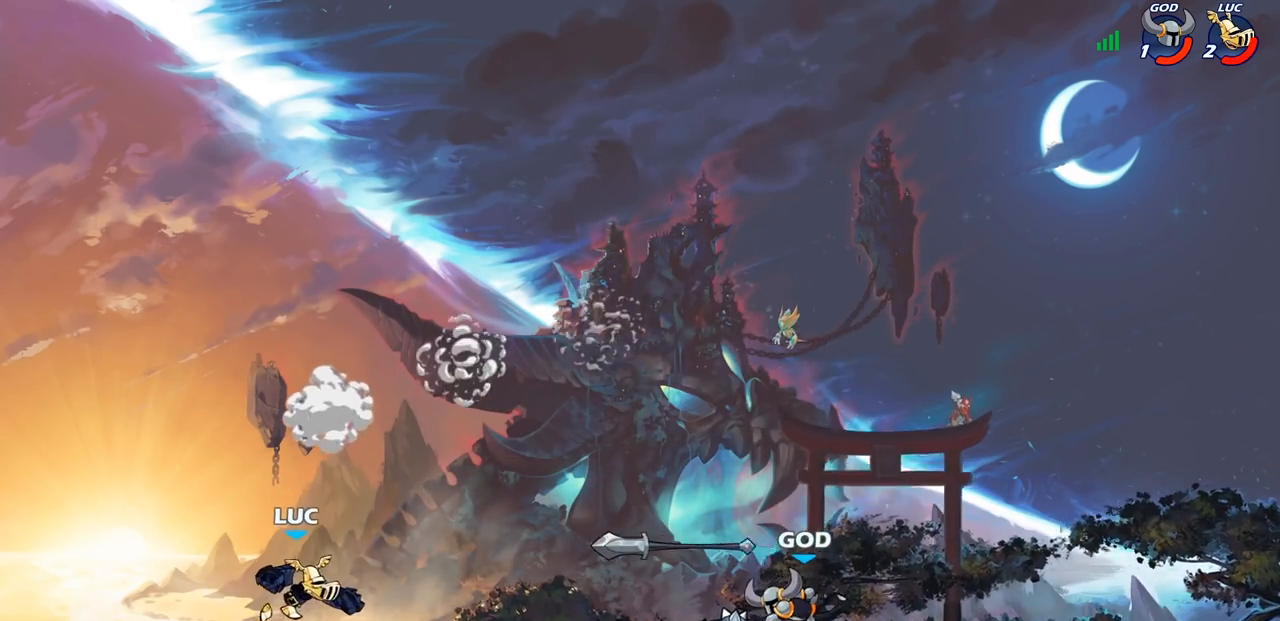
{"buttons": [], "left_stick": "right", "right_stick": "center", "events": [[183, "left_stick", "down-right"], [350, "left_stick", "right"]]}
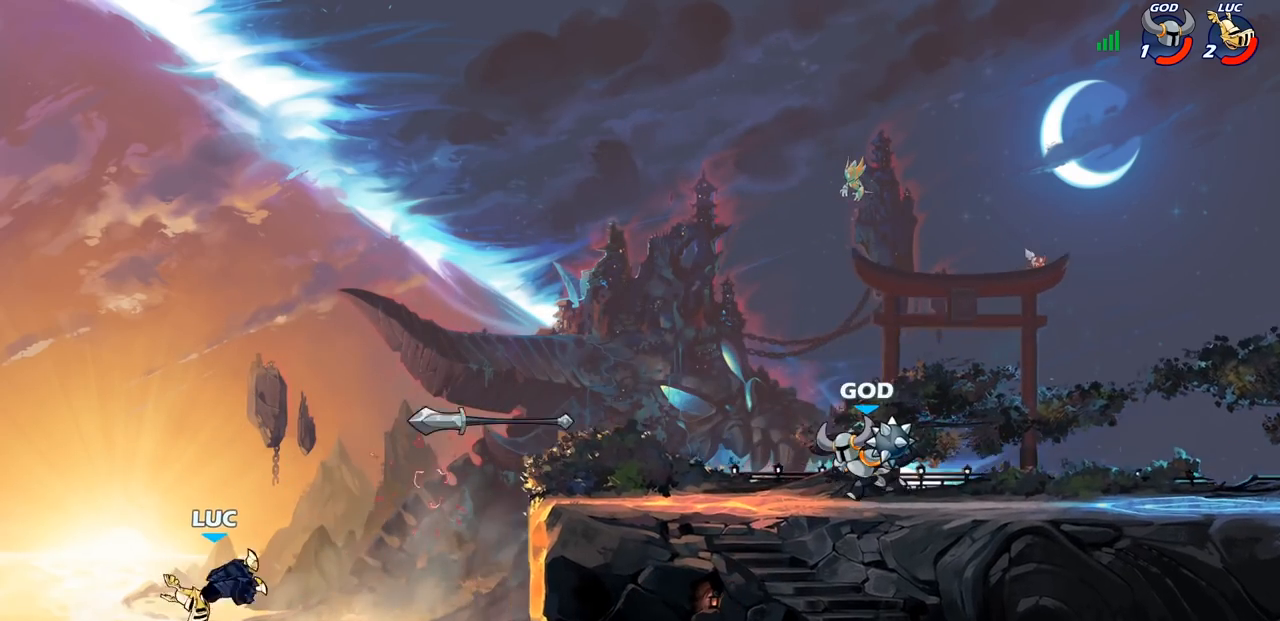
{"buttons": [], "left_stick": "right", "right_stick": "center", "events": [[133, "CROSS", "down"], [333, "CROSS", "up"]]}
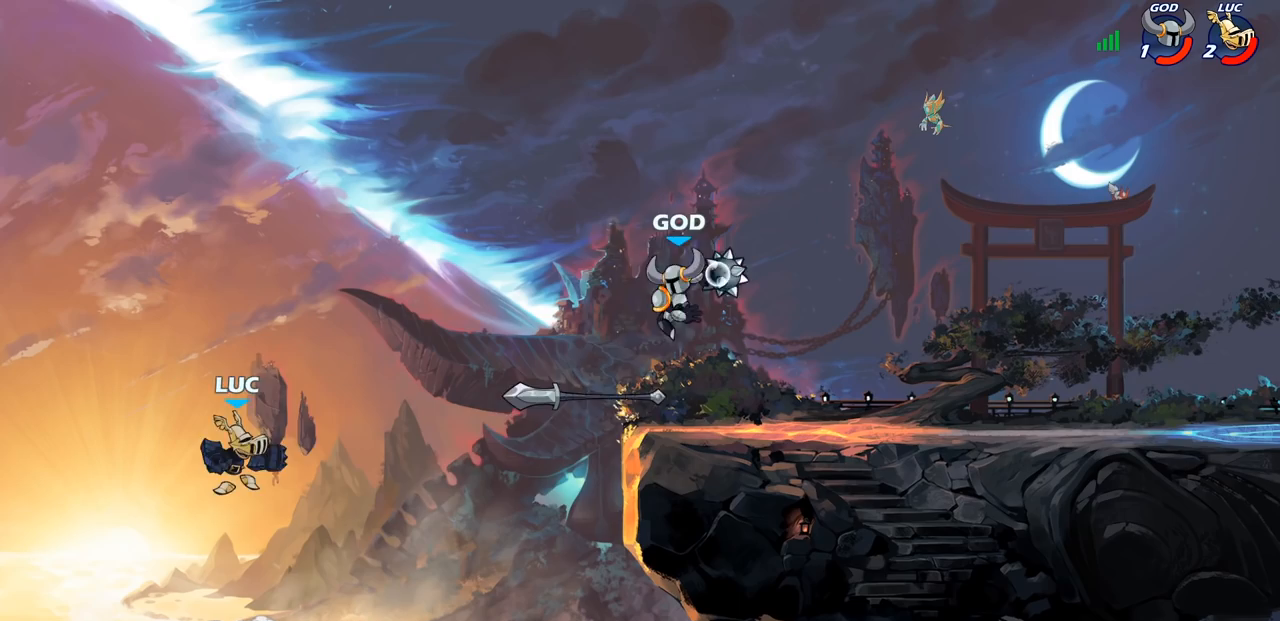
{"buttons": ["SQUARE"], "left_stick": "right", "right_stick": "center", "events": [[17, "left_stick", "up-right"], [133, "R2", "down"], [433, "R2", "up"], [433, "left_stick", "right"], [467, "SQUARE", "down"]]}